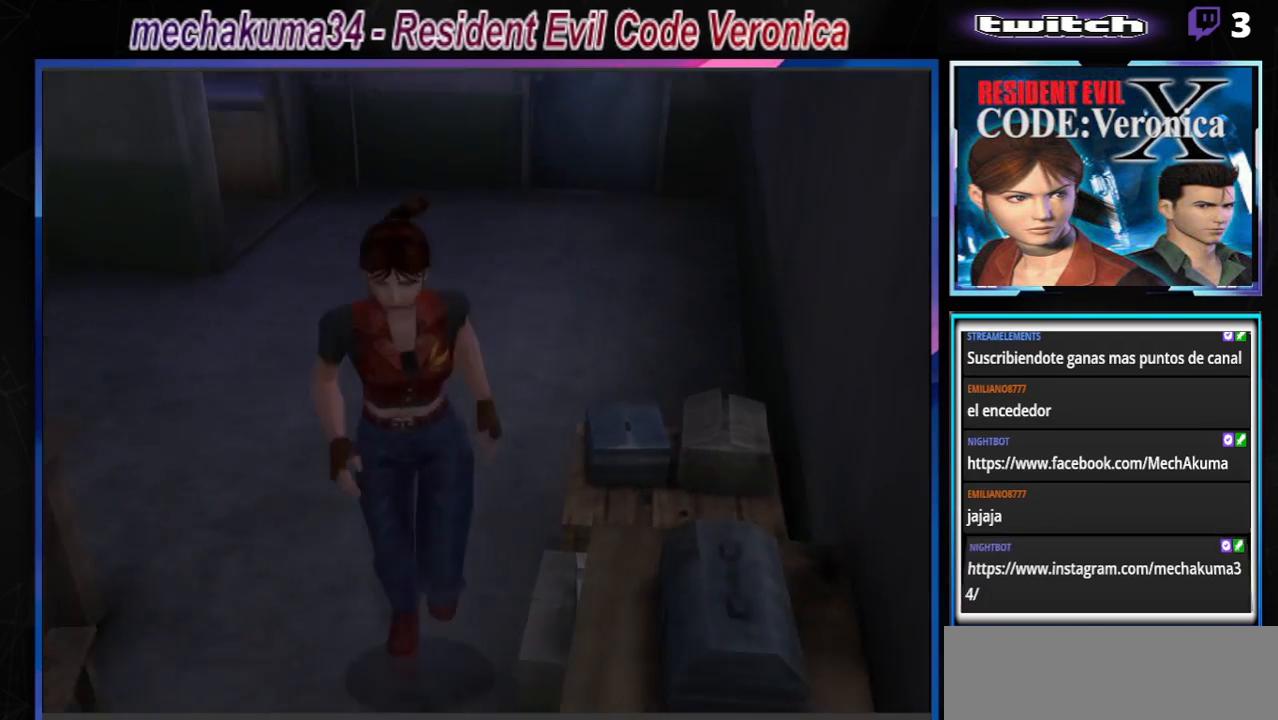
Gameplay with a controller (Xbox layout); each line is a JSON object with the inputs held at the frame after it. "events" lists button and stick changes between this image and that frame as [ms after this image, input, new state], when the widget could be followed in between. Not read: L3 R3 SHARE right_stick.
{"buttons": ["B"], "left_stick": "up-left", "events": [[67, "left_stick", "up"], [167, "A", "down"], [300, "A", "up"], [500, "left_stick", "up-left"]]}
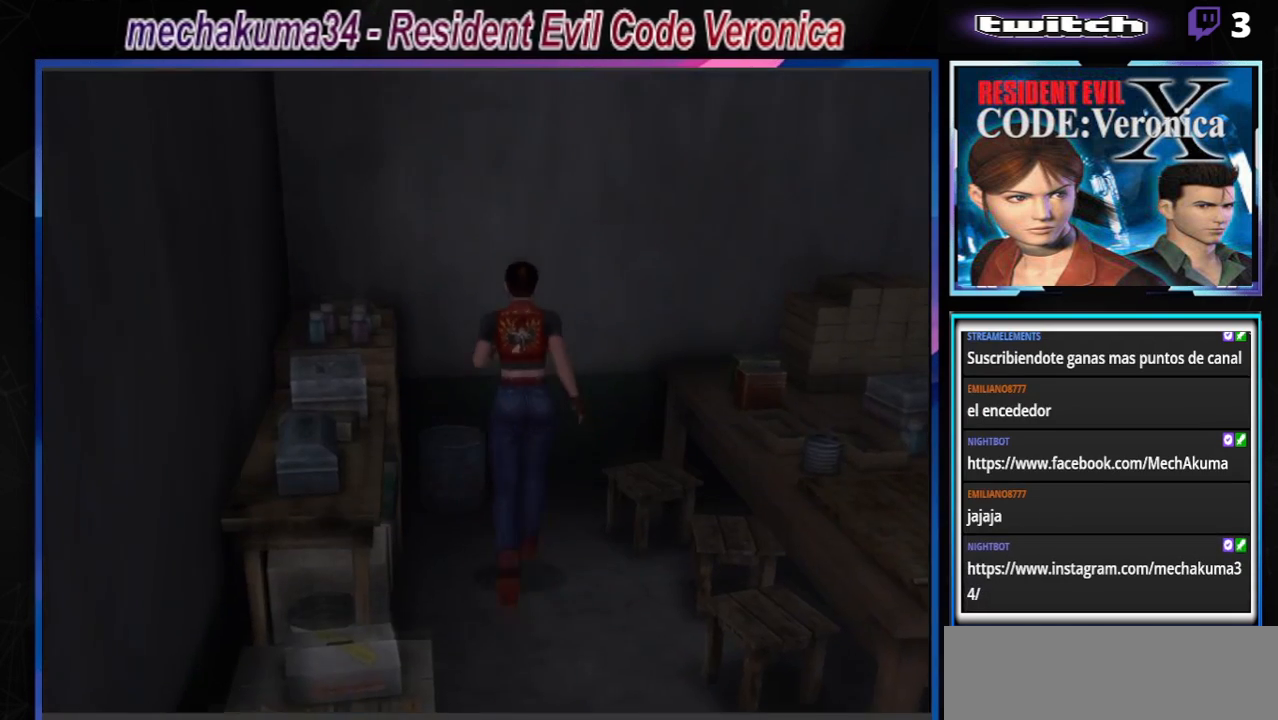
{"buttons": ["B"], "left_stick": "left", "events": [[100, "left_stick", "left"]]}
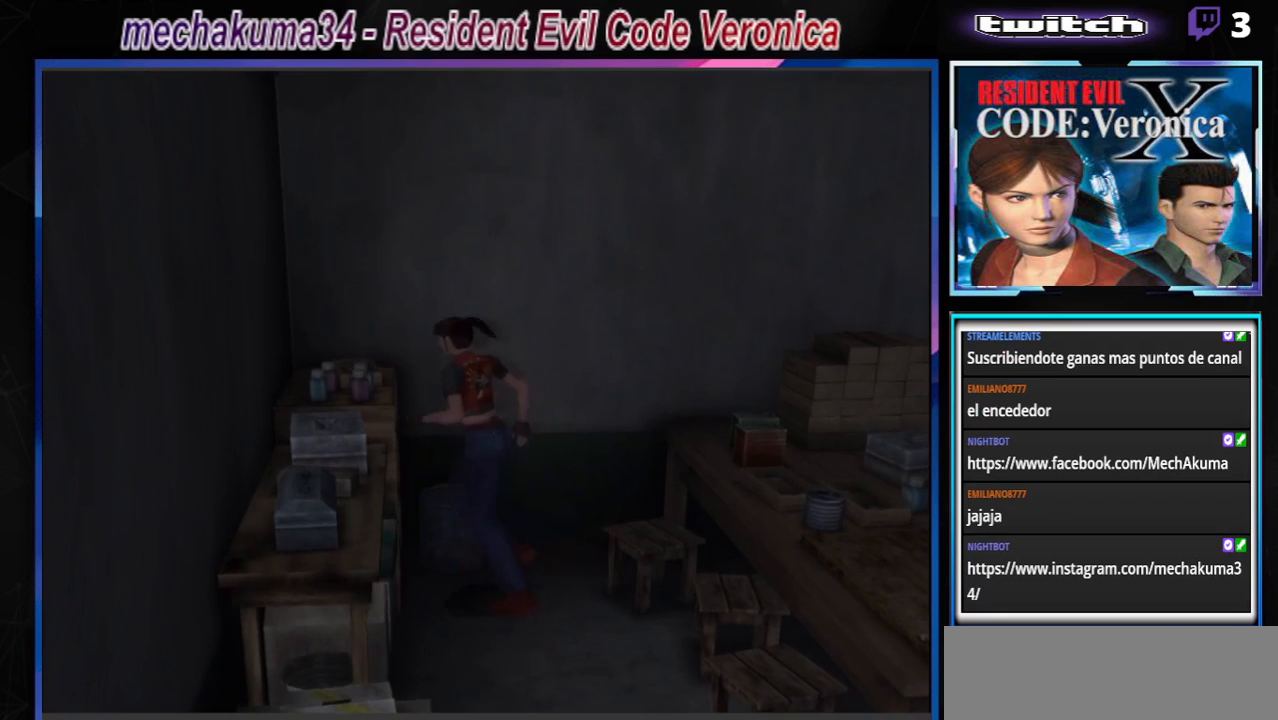
{"buttons": ["B"], "left_stick": "left", "events": [[167, "A", "down"], [333, "A", "up"]]}
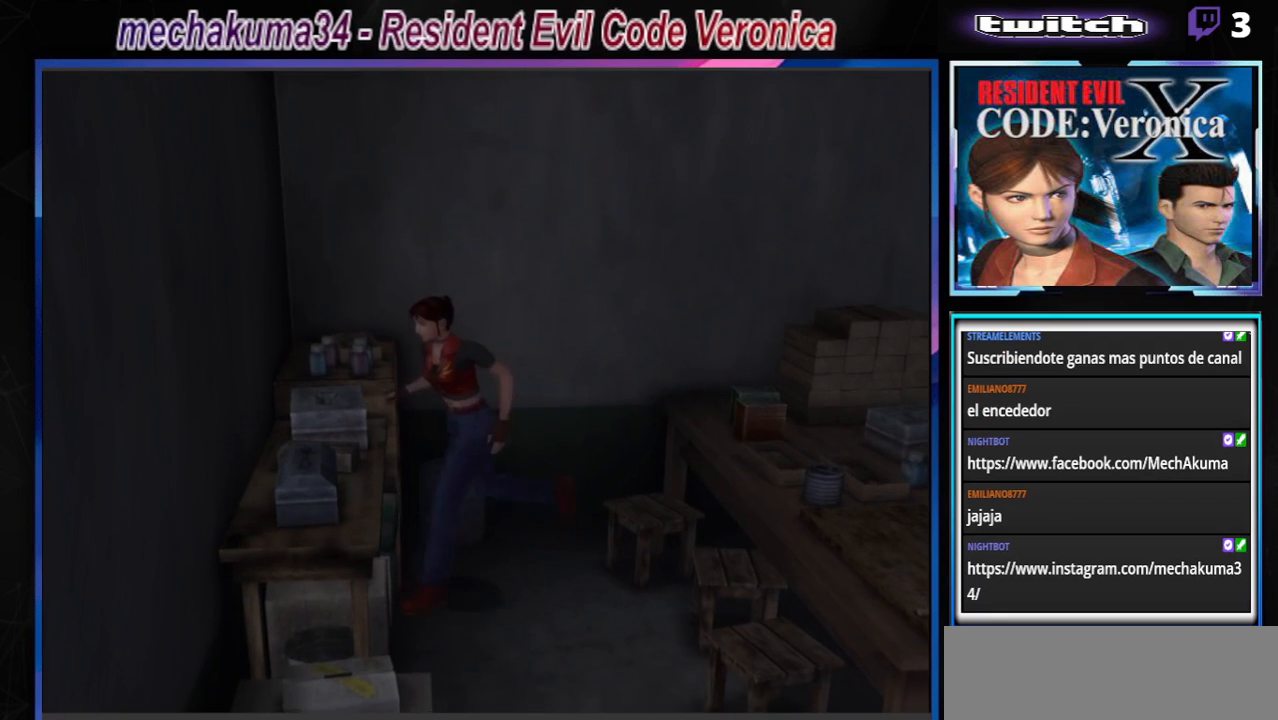
{"buttons": ["B"], "left_stick": "left", "events": [[33, "A", "down"], [233, "A", "up"]]}
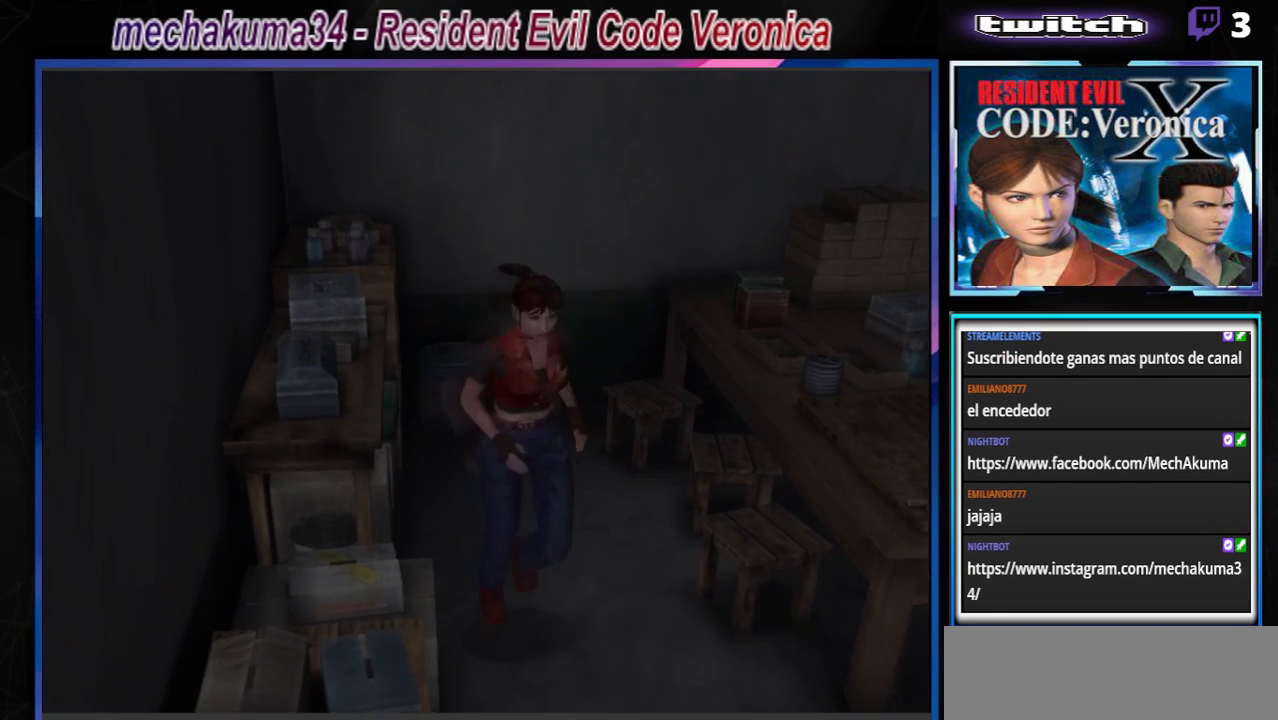
{"buttons": [], "left_stick": "left", "events": [[67, "B", "up"]]}
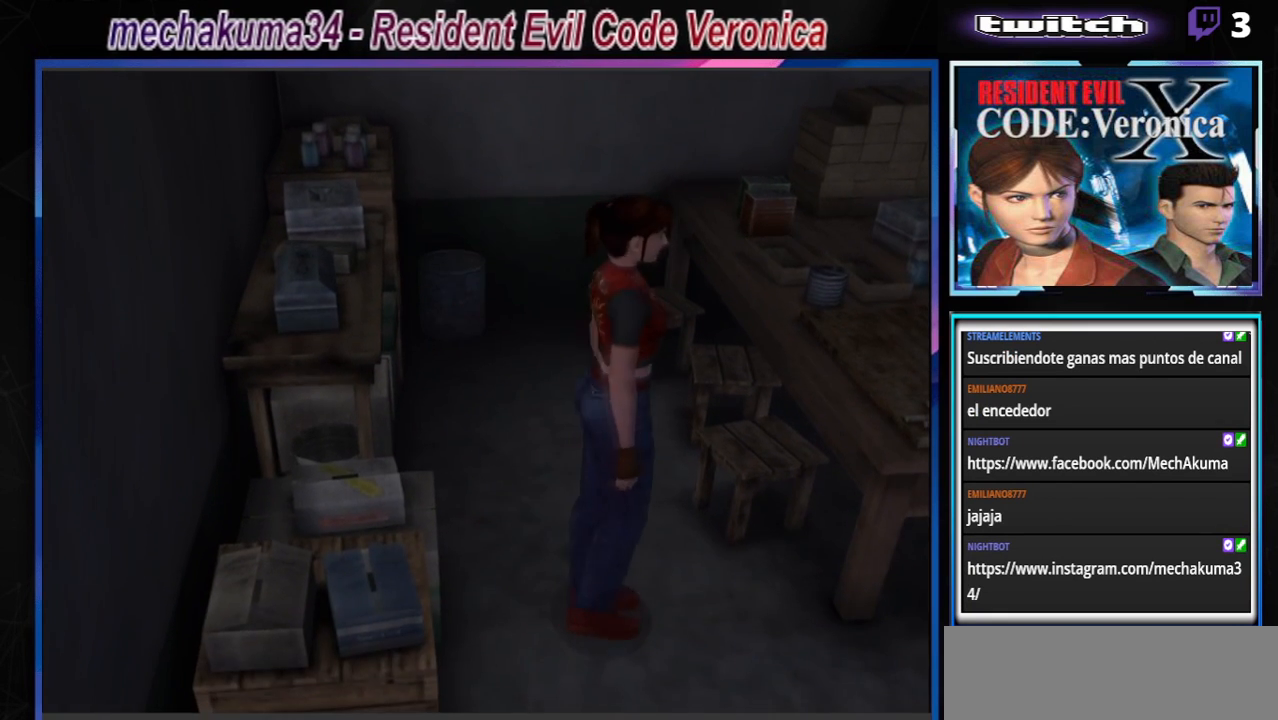
{"buttons": [], "left_stick": "right", "events": [[133, "B", "down"], [233, "left_stick", "up-left"], [433, "B", "up"], [433, "left_stick", "right"]]}
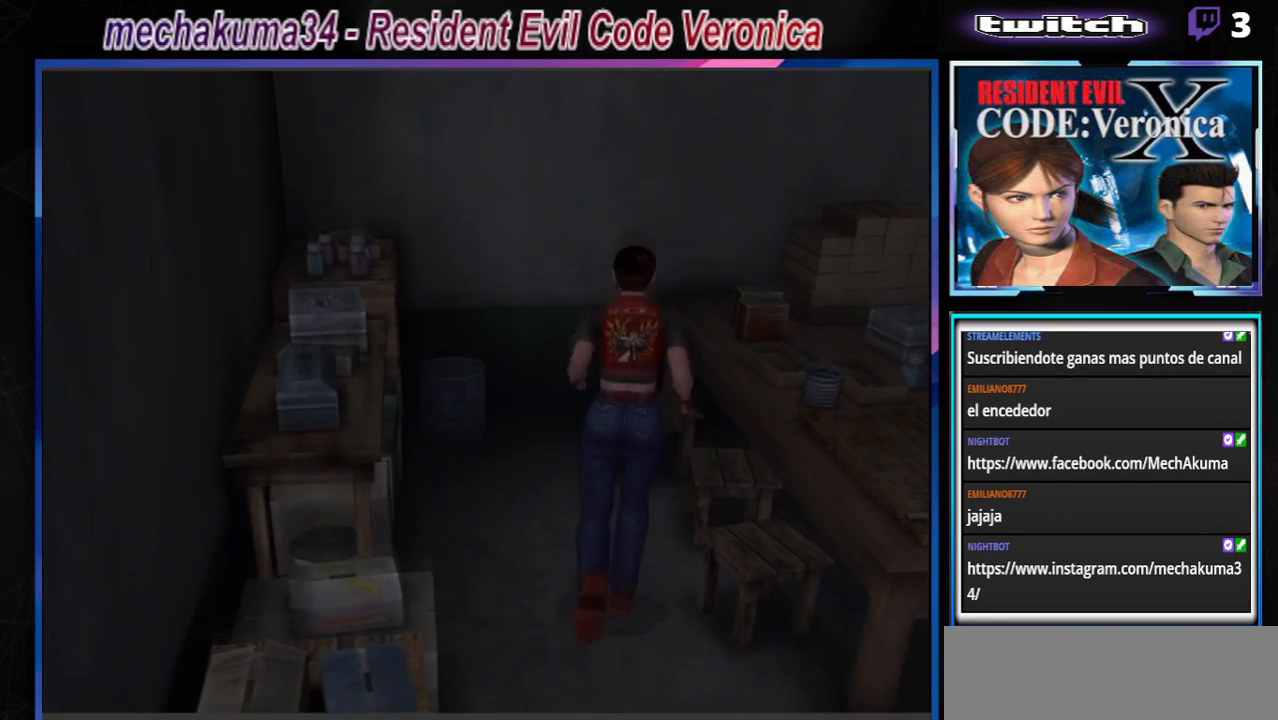
{"buttons": ["B"], "left_stick": "up-right", "events": [[33, "left_stick", "down-right"], [200, "left_stick", "right"], [267, "B", "down"], [500, "left_stick", "up-right"]]}
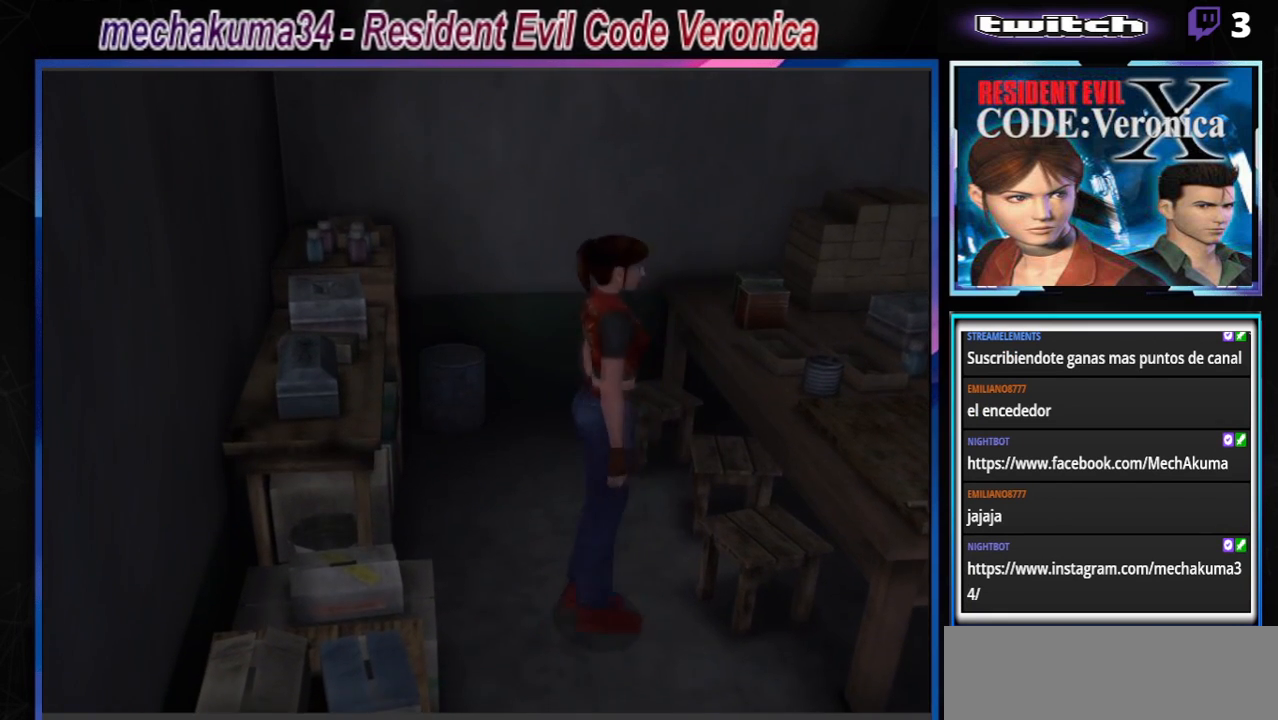
{"buttons": ["B"], "left_stick": "up-left", "events": [[267, "left_stick", "up"], [433, "left_stick", "up-left"]]}
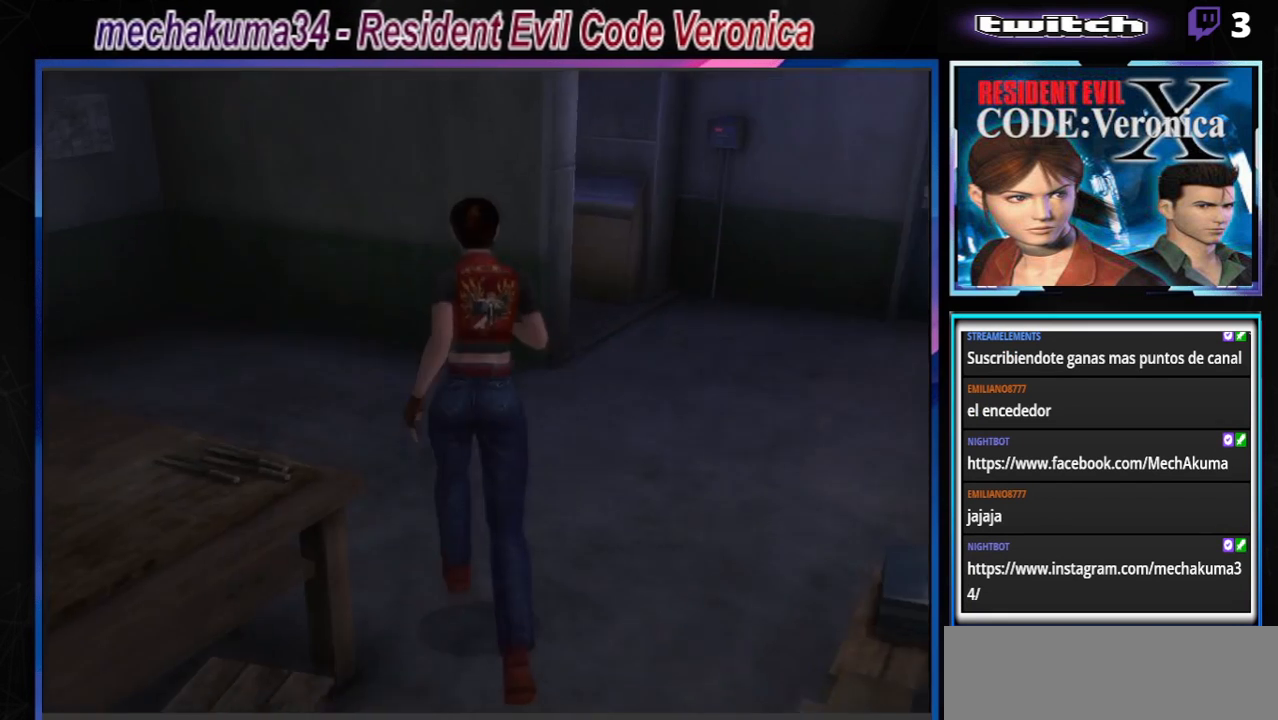
{"buttons": ["B"], "left_stick": "up-left", "events": []}
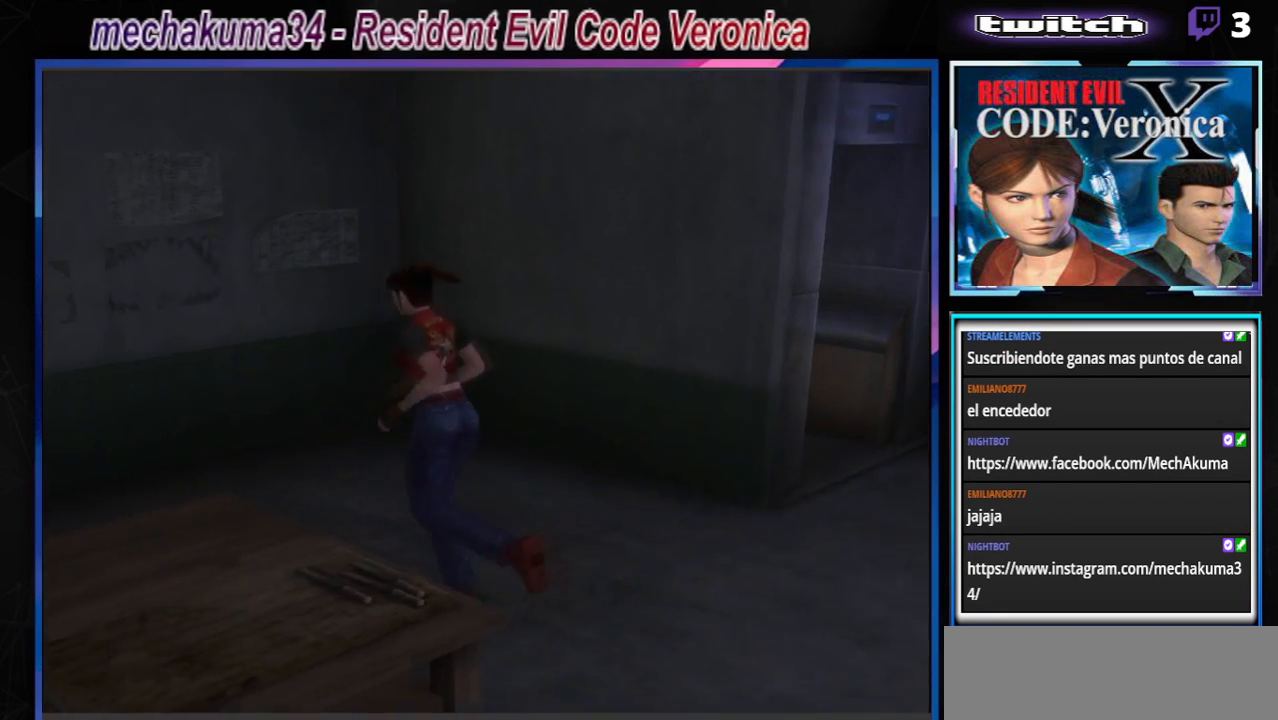
{"buttons": ["B"], "left_stick": "up-left", "events": [[267, "left_stick", "up"], [500, "left_stick", "up-left"]]}
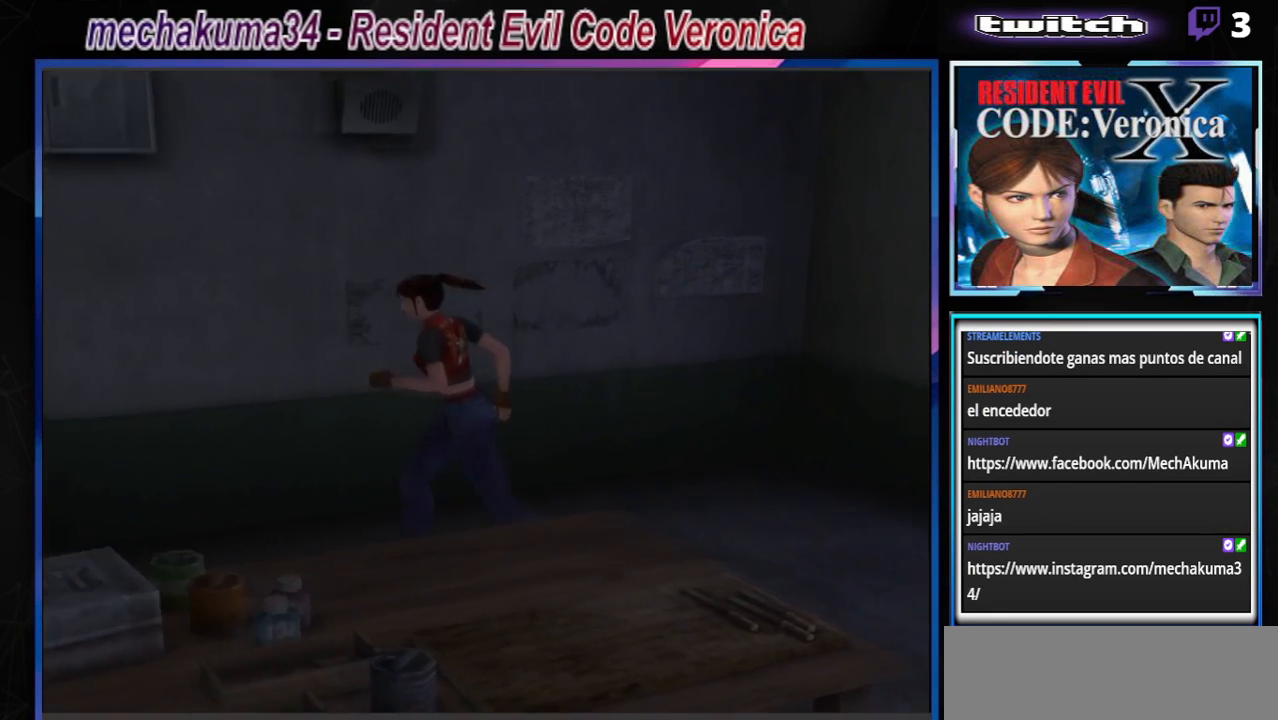
{"buttons": ["B"], "left_stick": "up-left", "events": []}
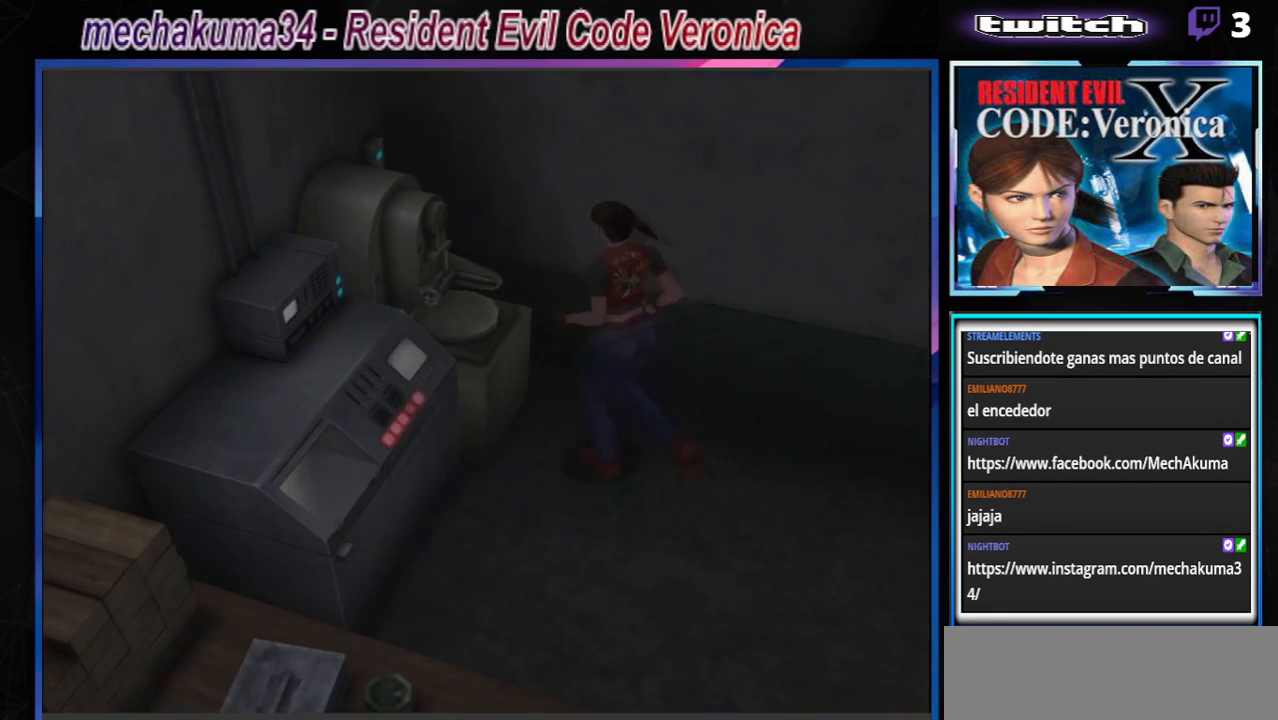
{"buttons": ["B"], "left_stick": "up-left", "events": []}
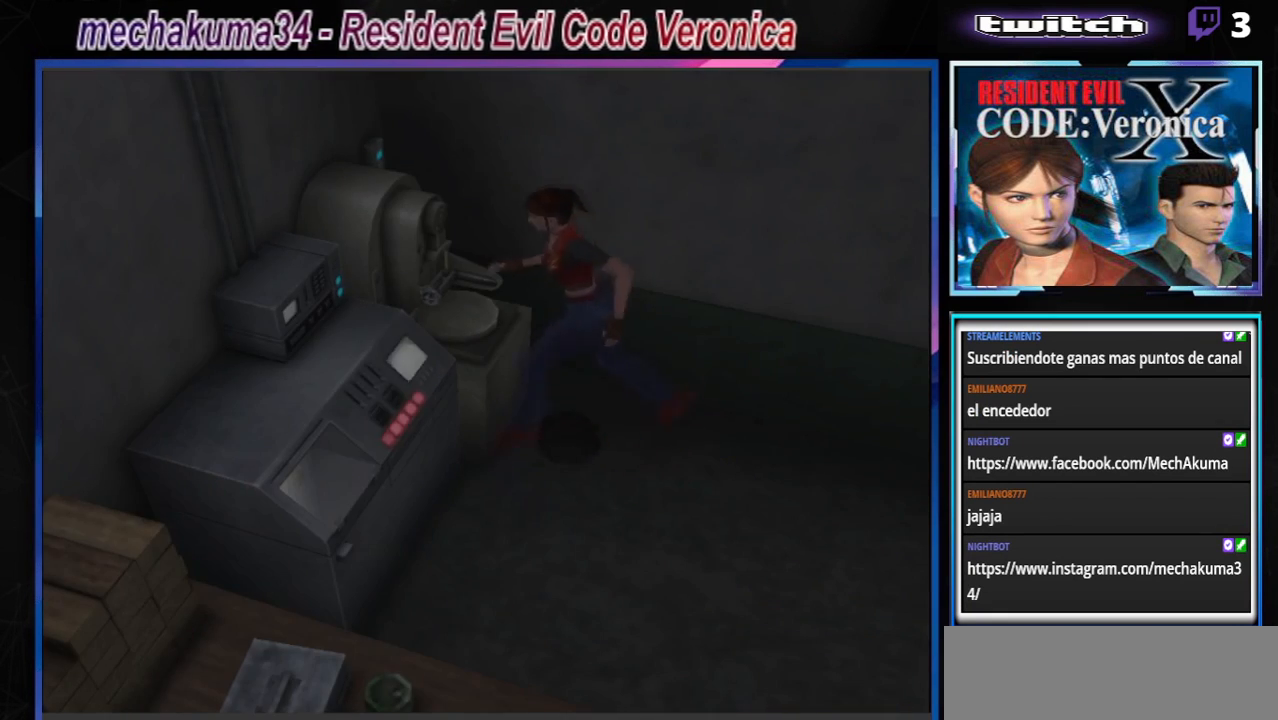
{"buttons": ["A", "B"], "left_stick": "up-left", "events": [[67, "A", "down"], [200, "A", "up"], [433, "A", "down"]]}
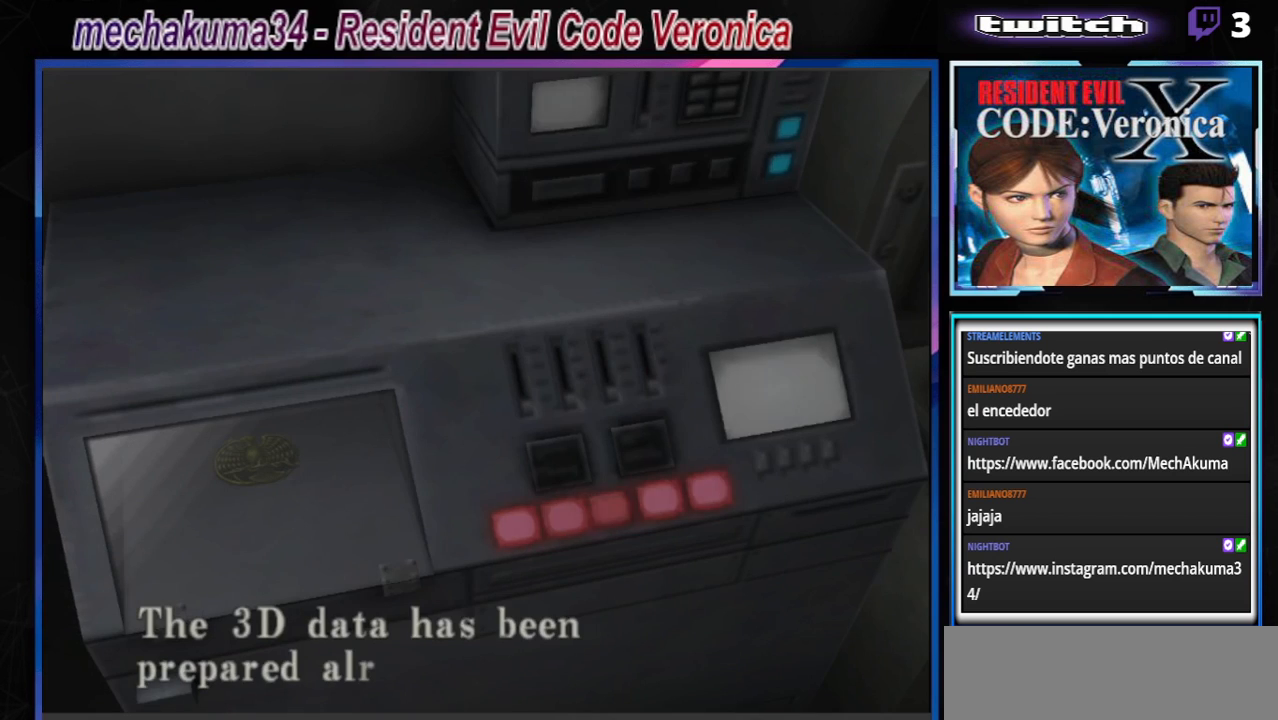
{"buttons": ["B"], "left_stick": "up-left", "events": [[100, "A", "up"], [267, "A", "down"], [400, "A", "up"]]}
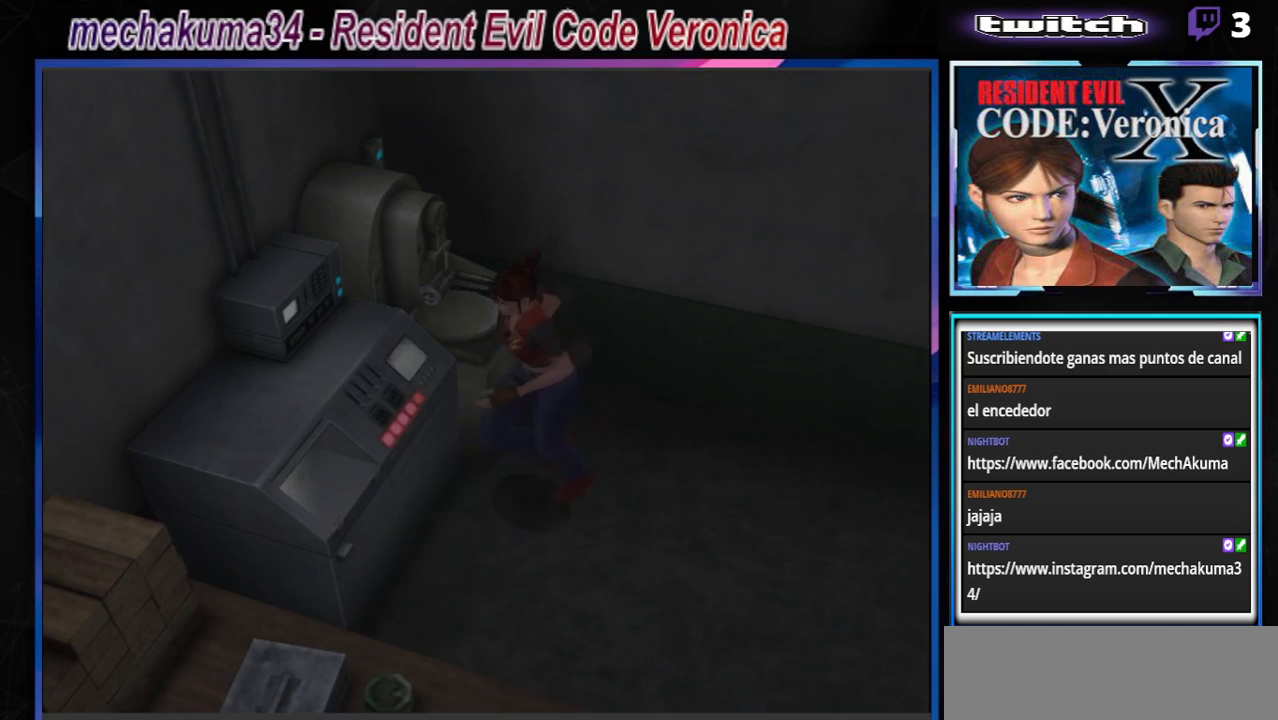
{"buttons": ["B"], "left_stick": "up-left", "events": []}
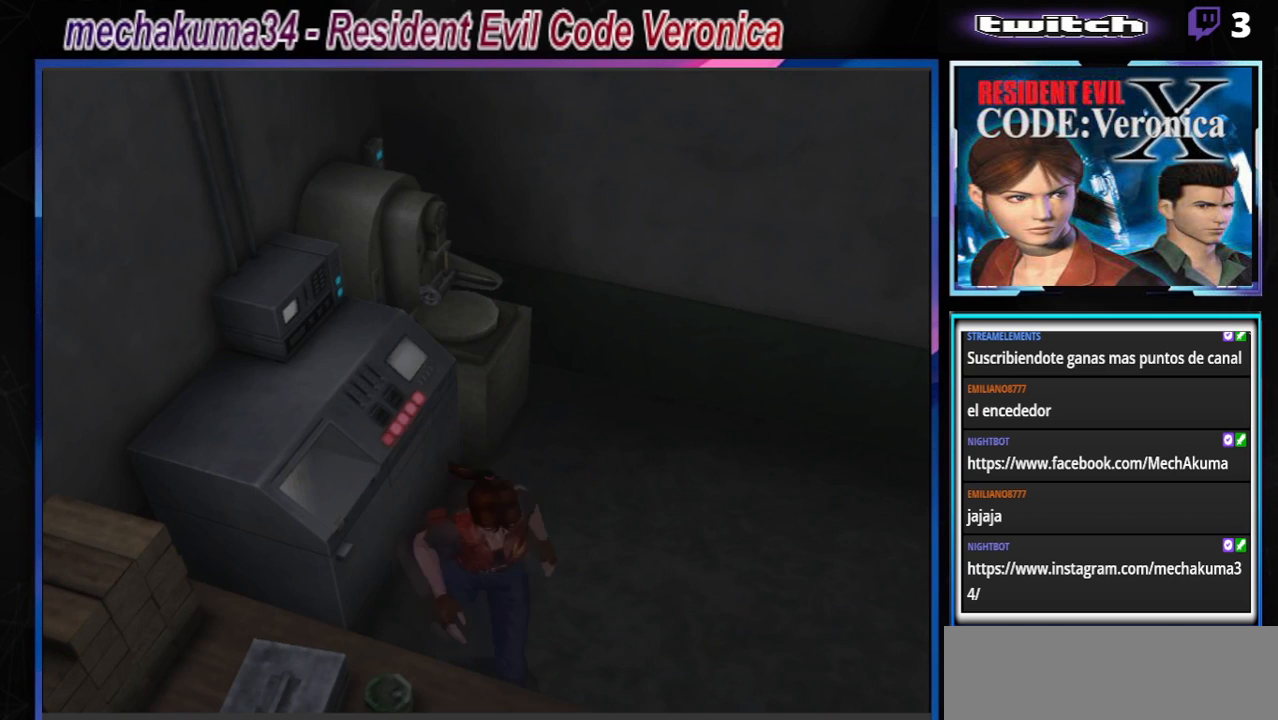
{"buttons": ["B"], "left_stick": "up", "events": [[200, "A", "down"], [333, "left_stick", "up"], [367, "A", "up"]]}
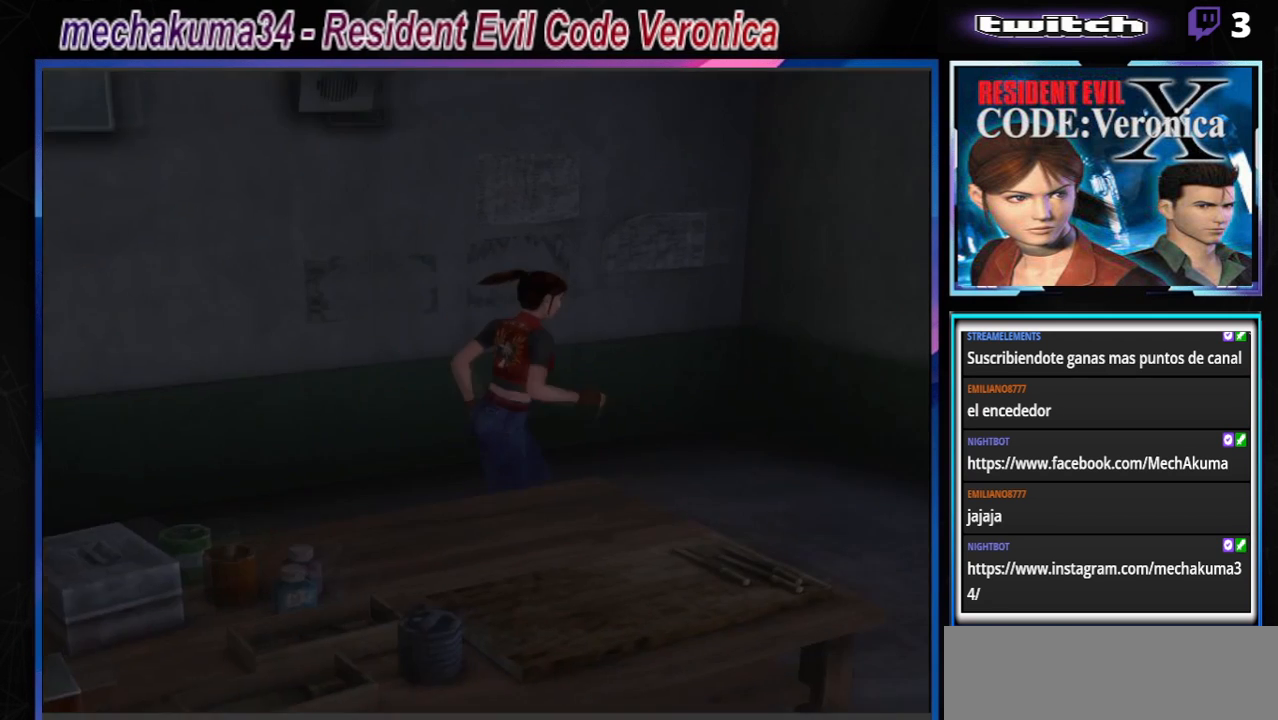
{"buttons": ["B"], "left_stick": "up", "events": [[167, "left_stick", "up-right"], [500, "left_stick", "up"]]}
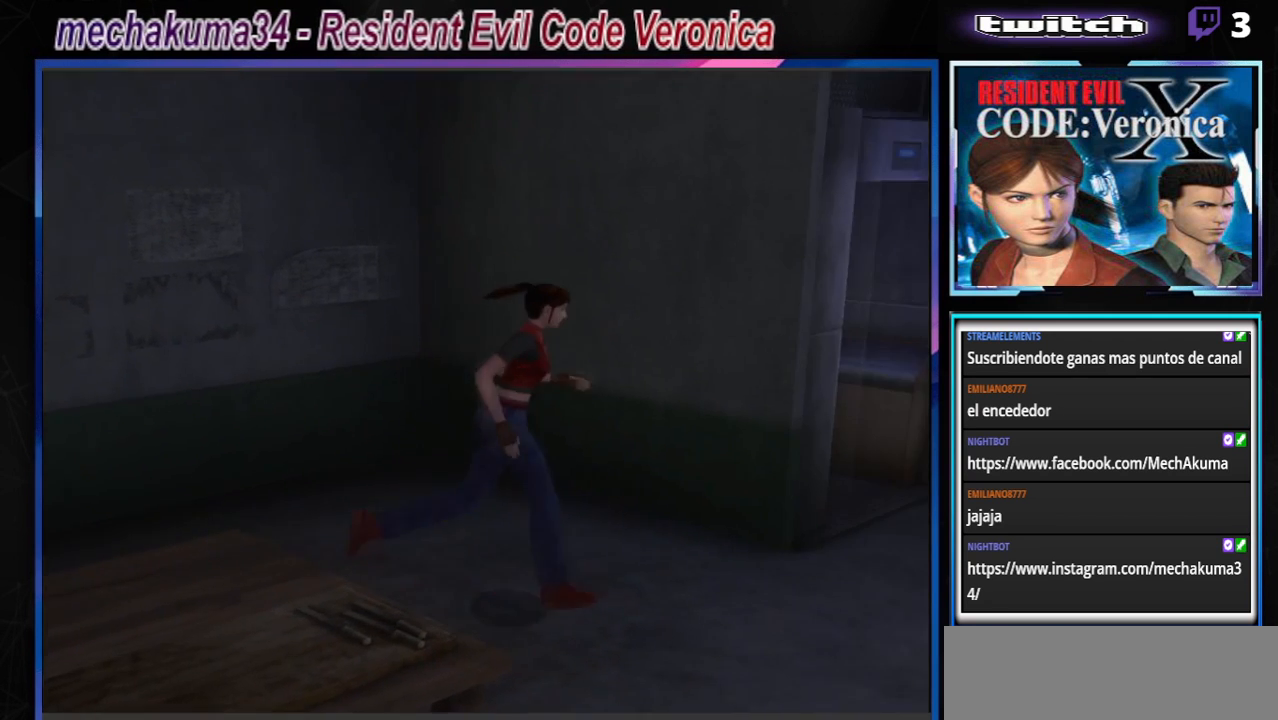
{"buttons": ["B"], "left_stick": "up-left", "events": [[200, "left_stick", "up-left"]]}
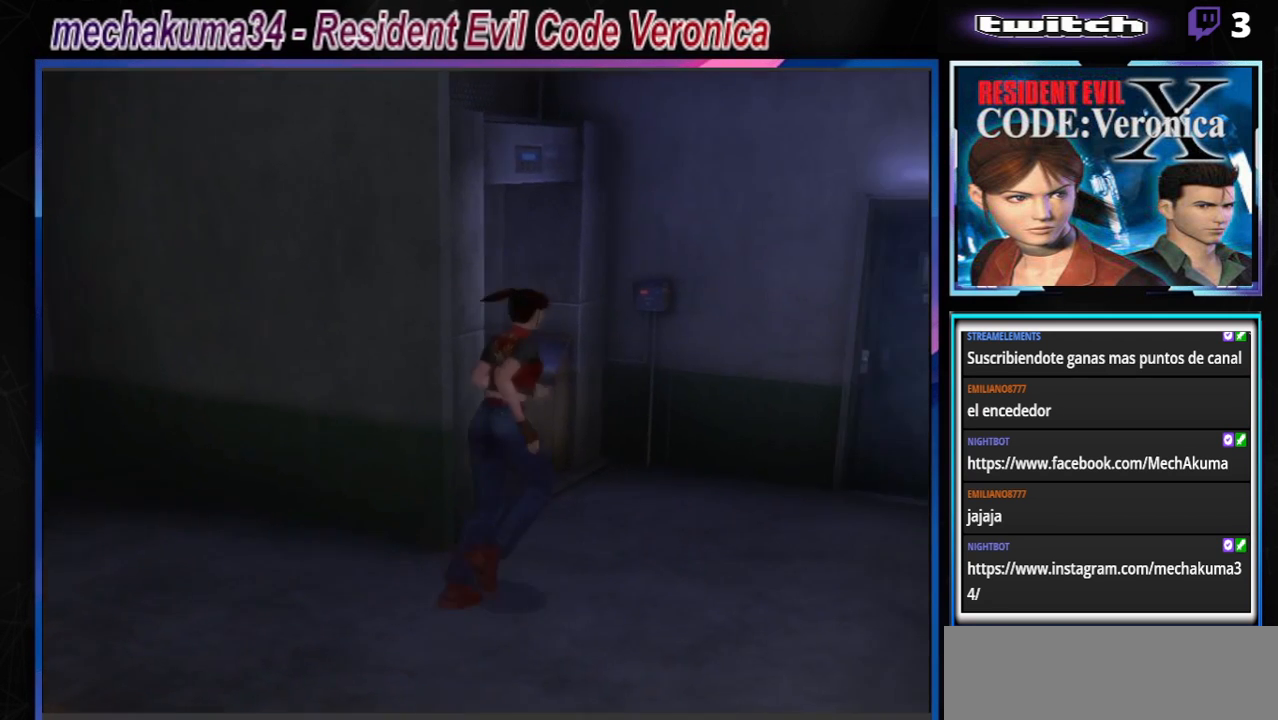
{"buttons": ["B"], "left_stick": "up", "events": [[133, "left_stick", "up"]]}
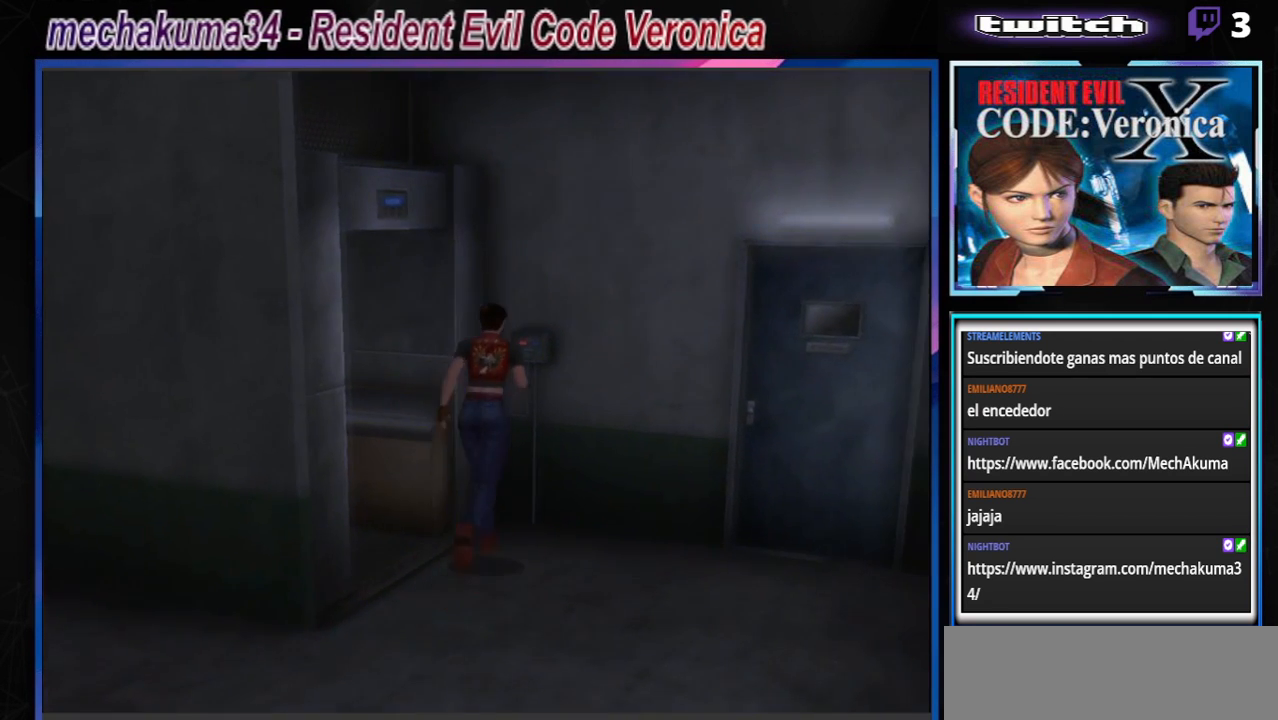
{"buttons": [], "left_stick": "up", "events": [[67, "A", "down"], [233, "A", "up"], [267, "A", "down"], [433, "A", "up"], [467, "B", "up"]]}
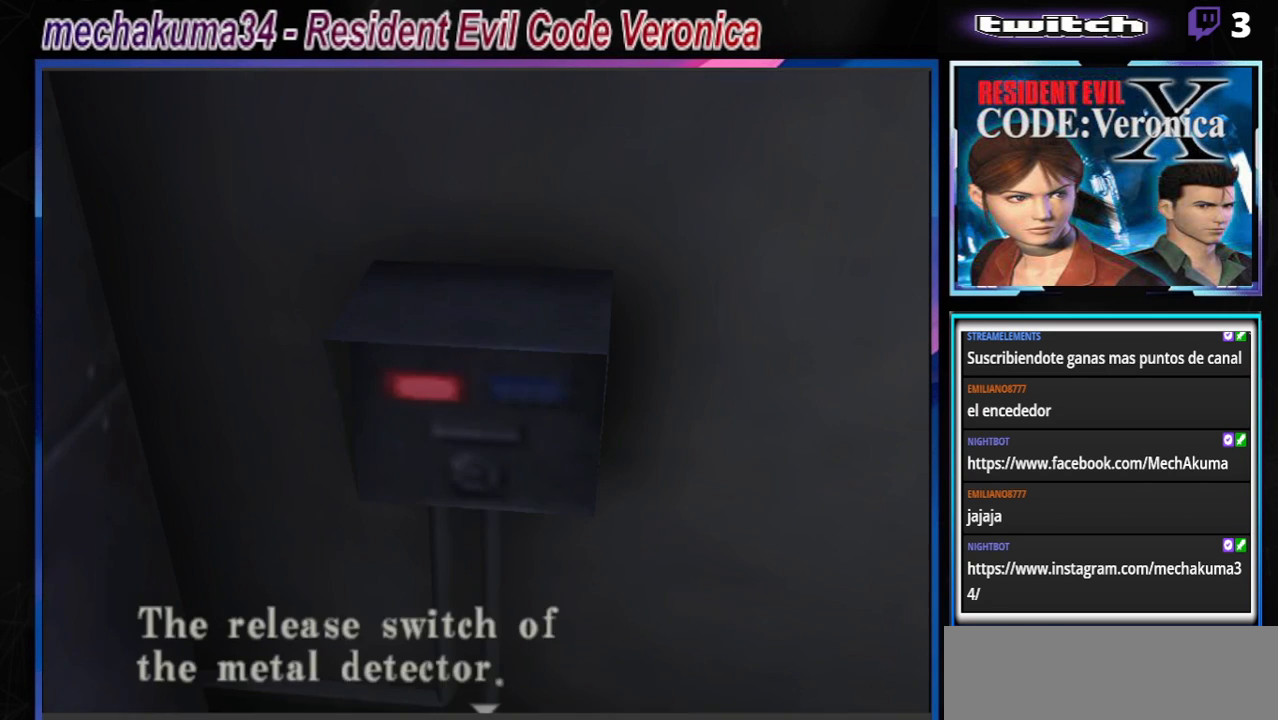
{"buttons": [], "left_stick": "center", "events": [[67, "left_stick", "center"], [100, "A", "down"], [167, "A", "up"], [267, "A", "down"], [367, "A", "up"], [433, "A", "down"], [500, "A", "up"]]}
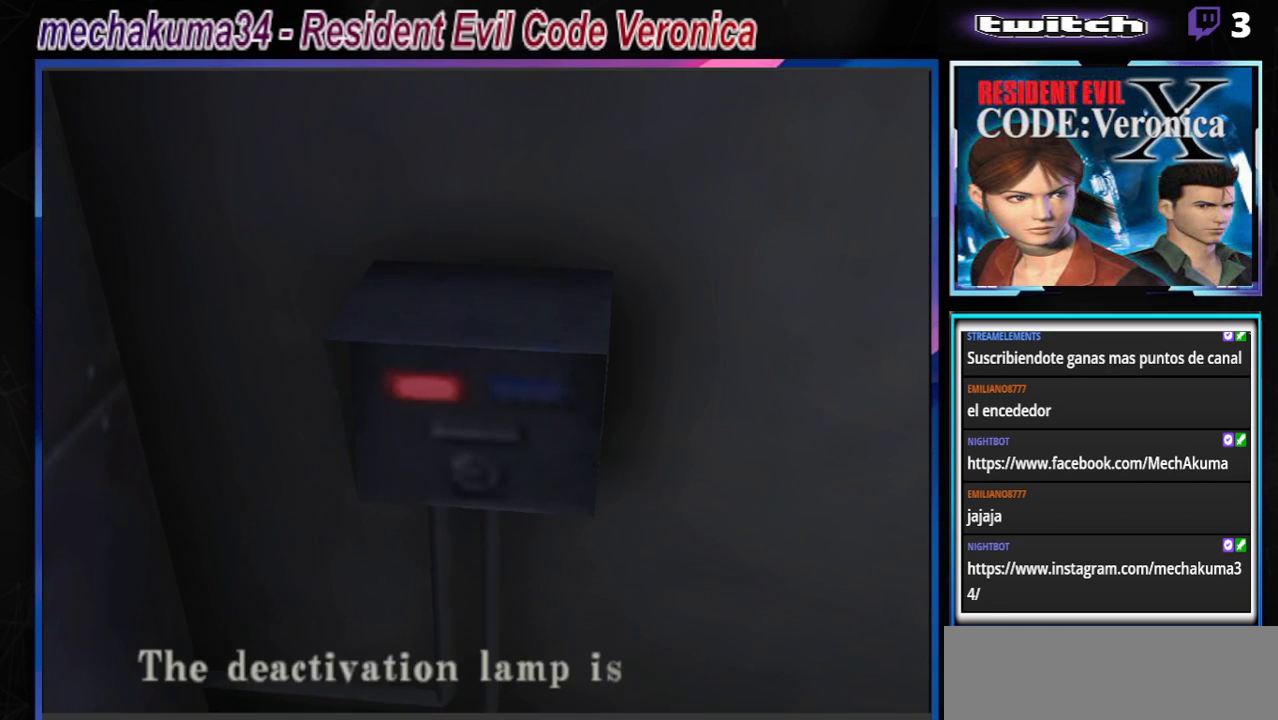
{"buttons": [], "left_stick": "center", "events": [[167, "A", "down"], [233, "A", "up"], [333, "A", "down"], [367, "A", "up"]]}
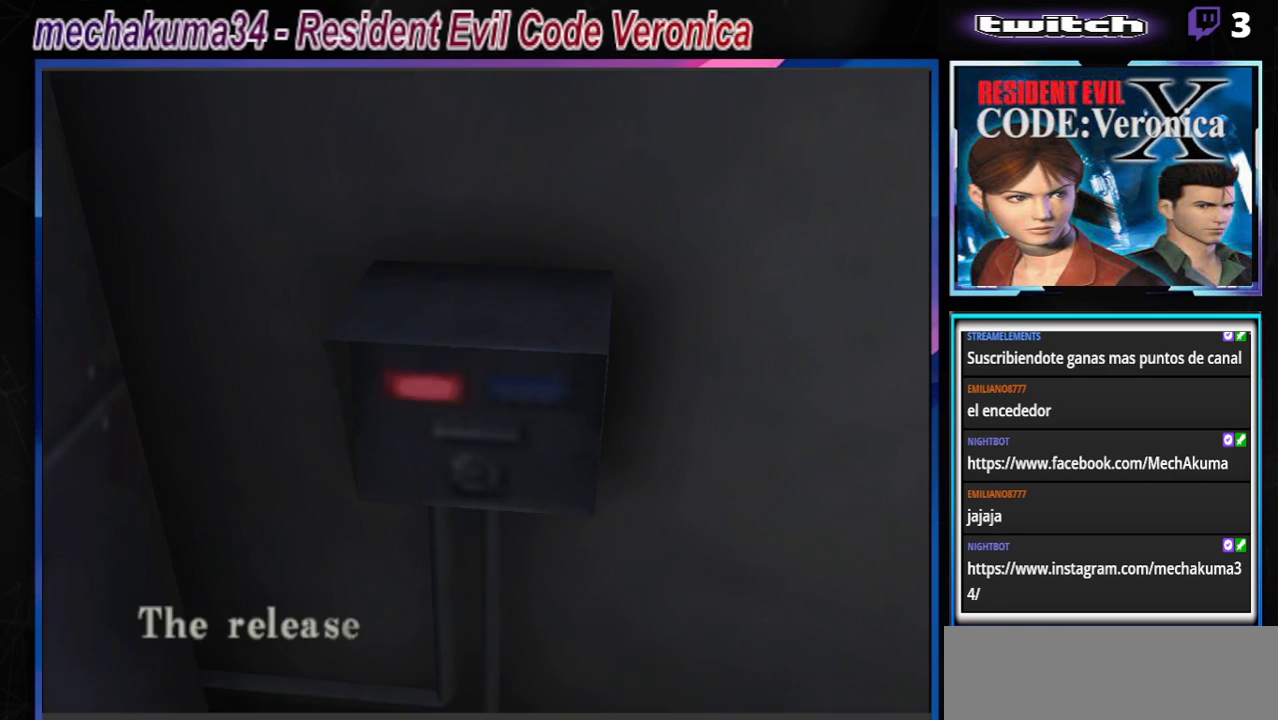
{"buttons": ["A"], "left_stick": "center", "events": [[267, "A", "down"], [367, "A", "up"], [467, "A", "down"]]}
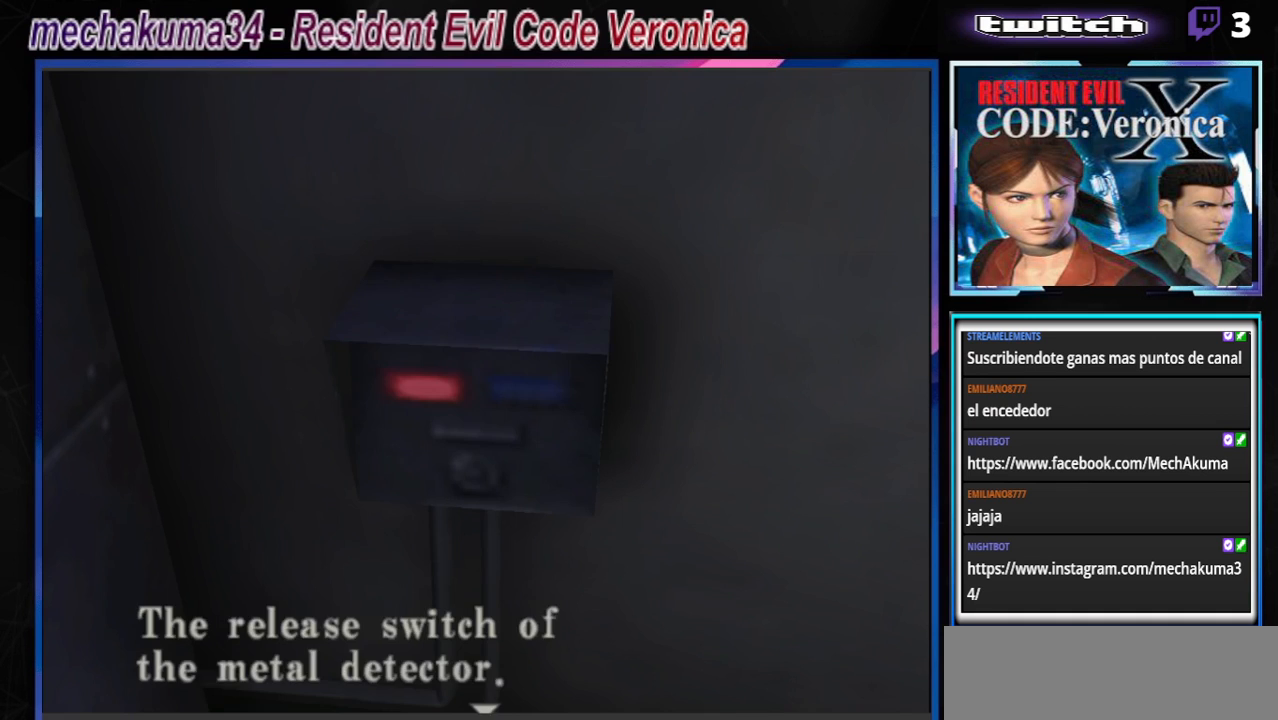
{"buttons": [], "left_stick": "center", "events": [[67, "A", "up"], [167, "A", "down"], [267, "A", "up"]]}
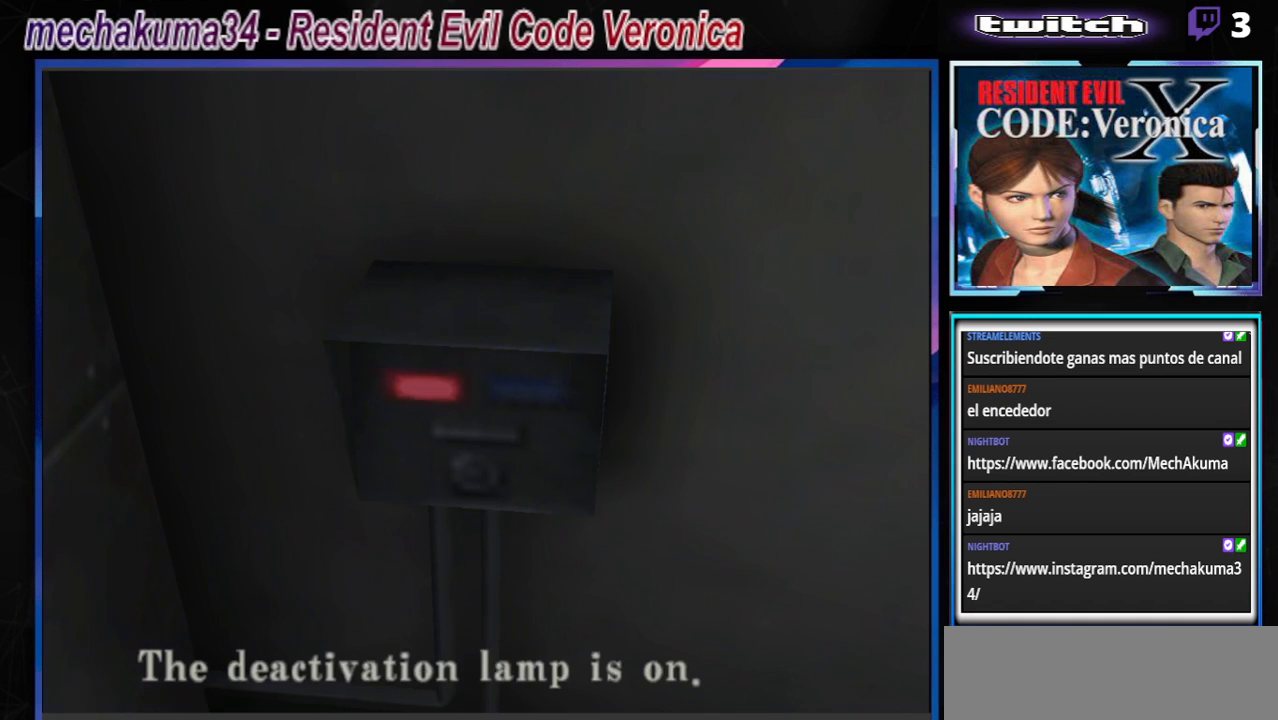
{"buttons": ["B"], "left_stick": "up-right", "events": [[67, "A", "down"], [167, "A", "up"], [167, "left_stick", "up-right"], [300, "B", "down"]]}
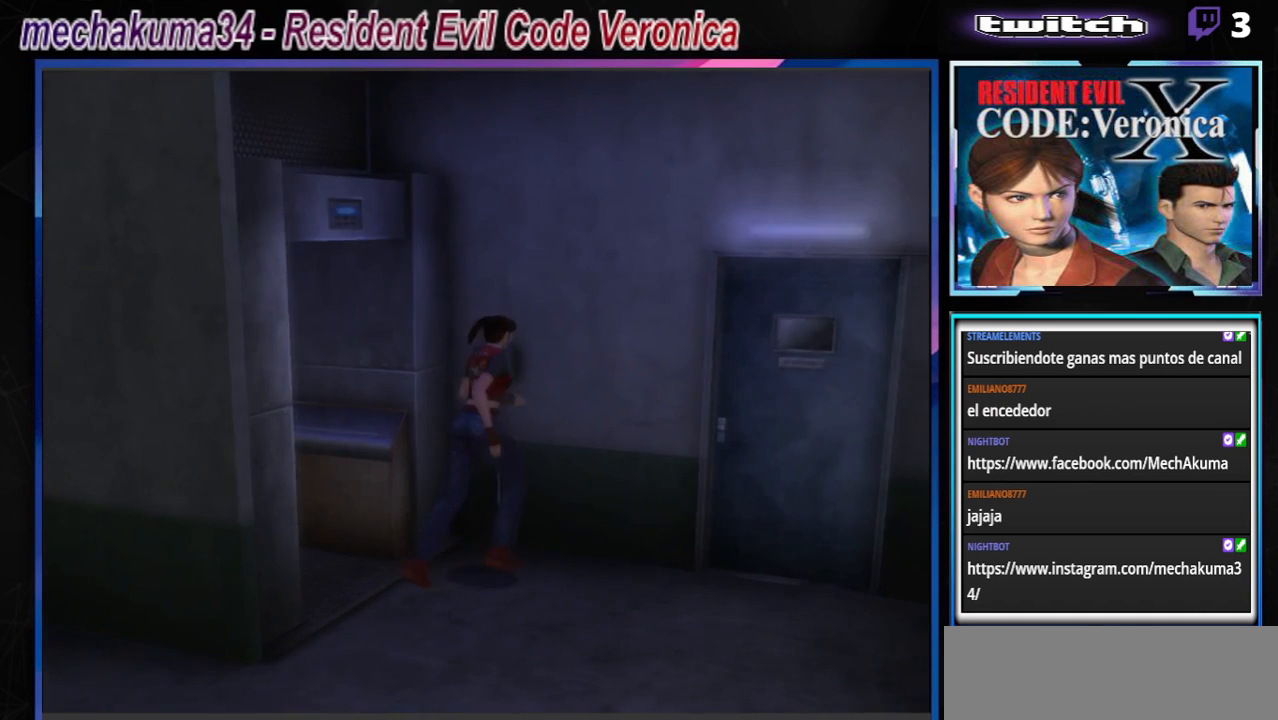
{"buttons": ["A", "B"], "left_stick": "left", "events": [[300, "left_stick", "up-left"], [367, "left_stick", "left"], [467, "A", "down"]]}
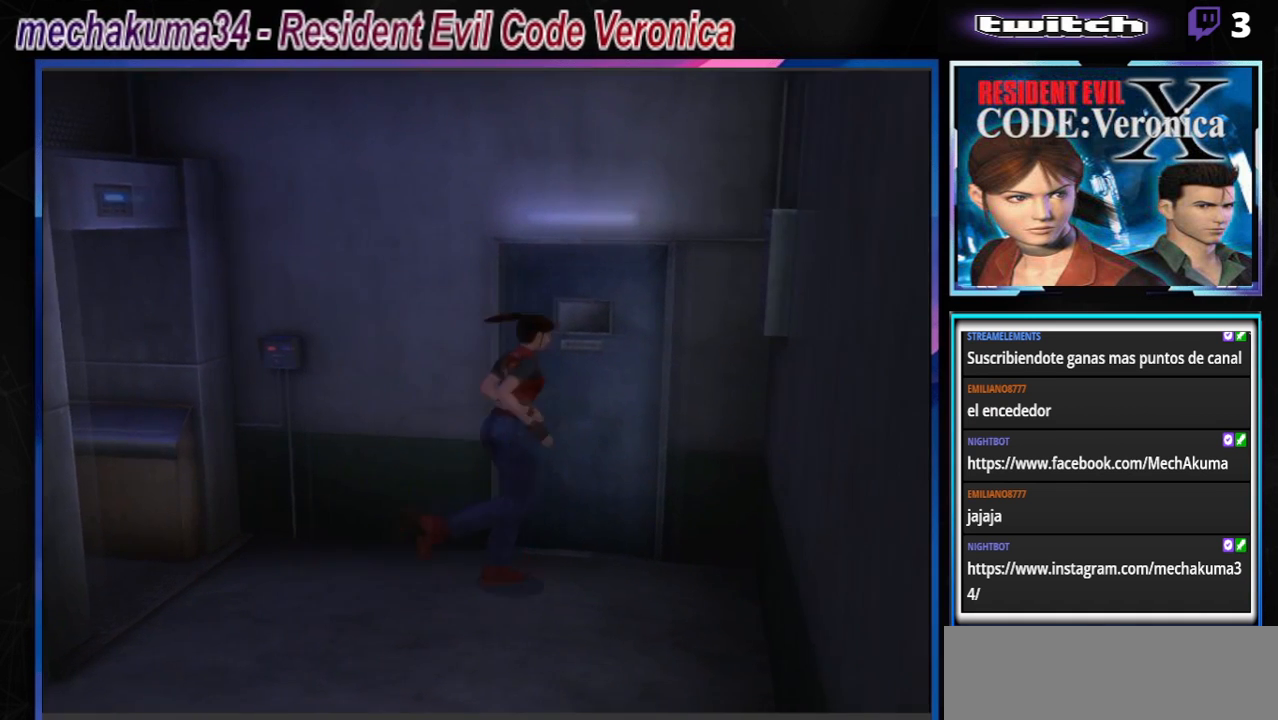
{"buttons": [], "left_stick": "center", "events": [[133, "A", "up"], [267, "A", "down"], [400, "A", "up"], [467, "B", "up"], [467, "left_stick", "center"]]}
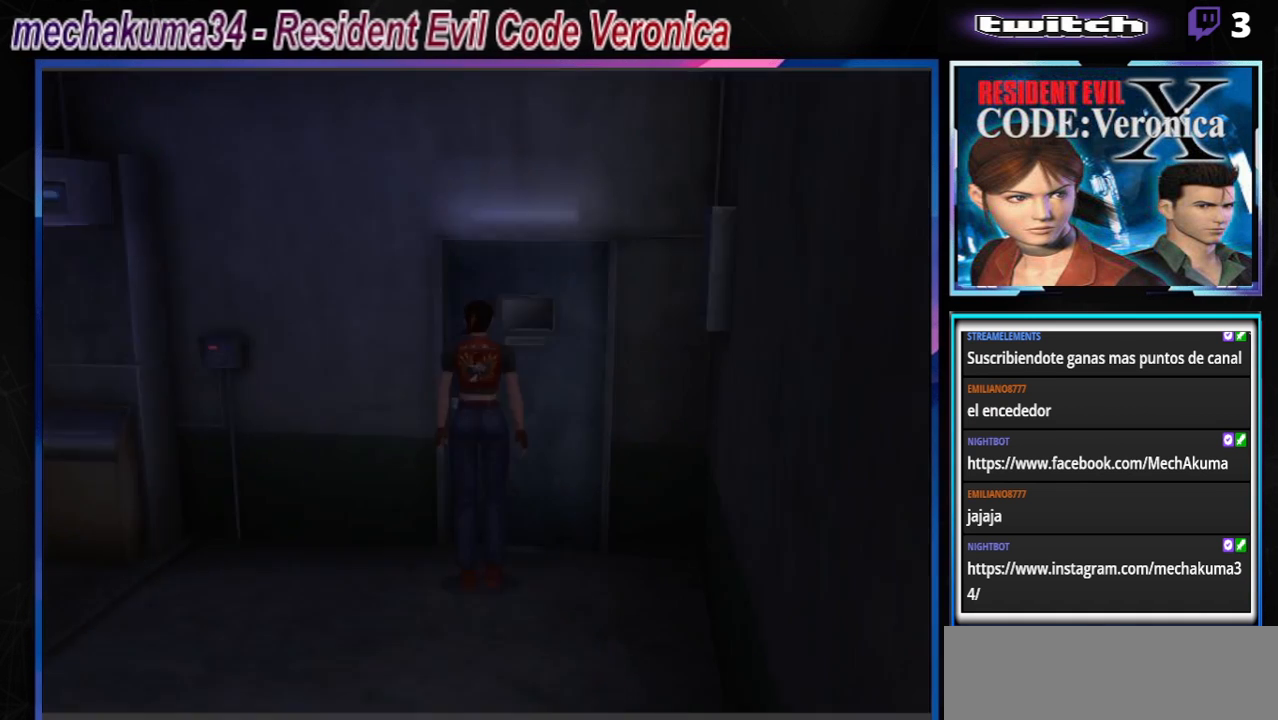
{"buttons": ["A"], "left_stick": "center", "events": [[467, "A", "down"]]}
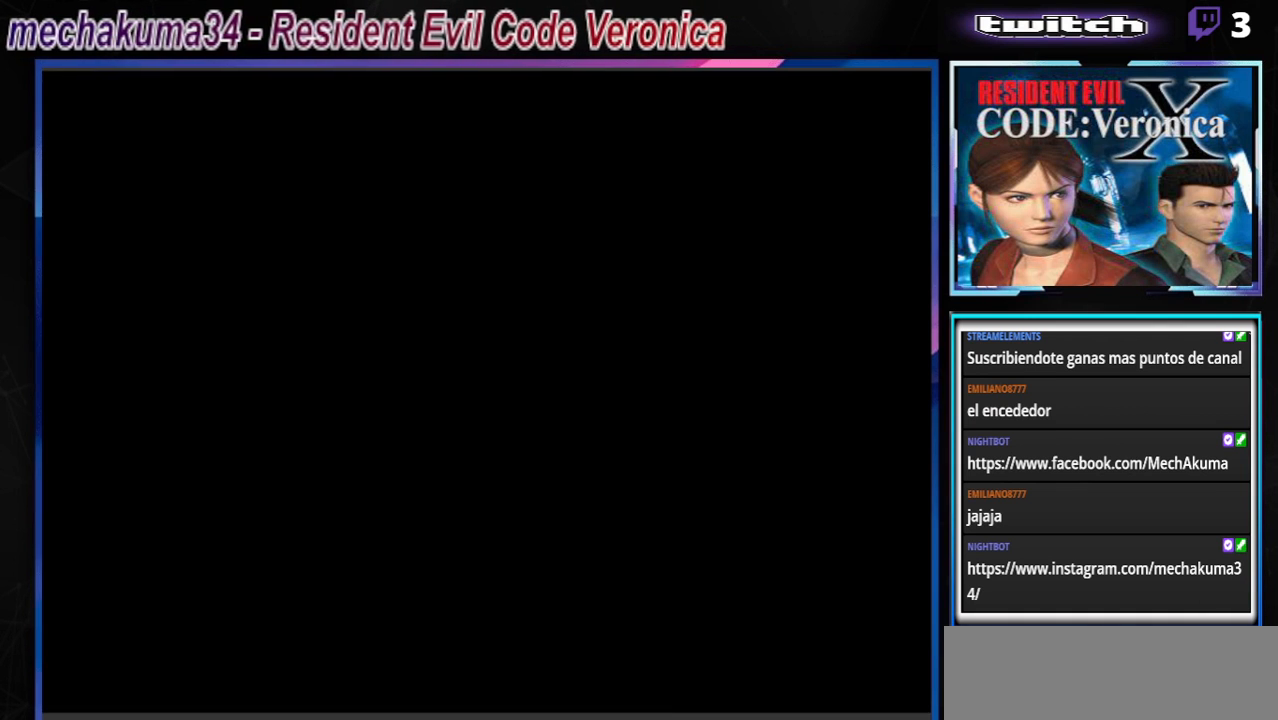
{"buttons": [], "left_stick": "center", "events": [[167, "A", "up"]]}